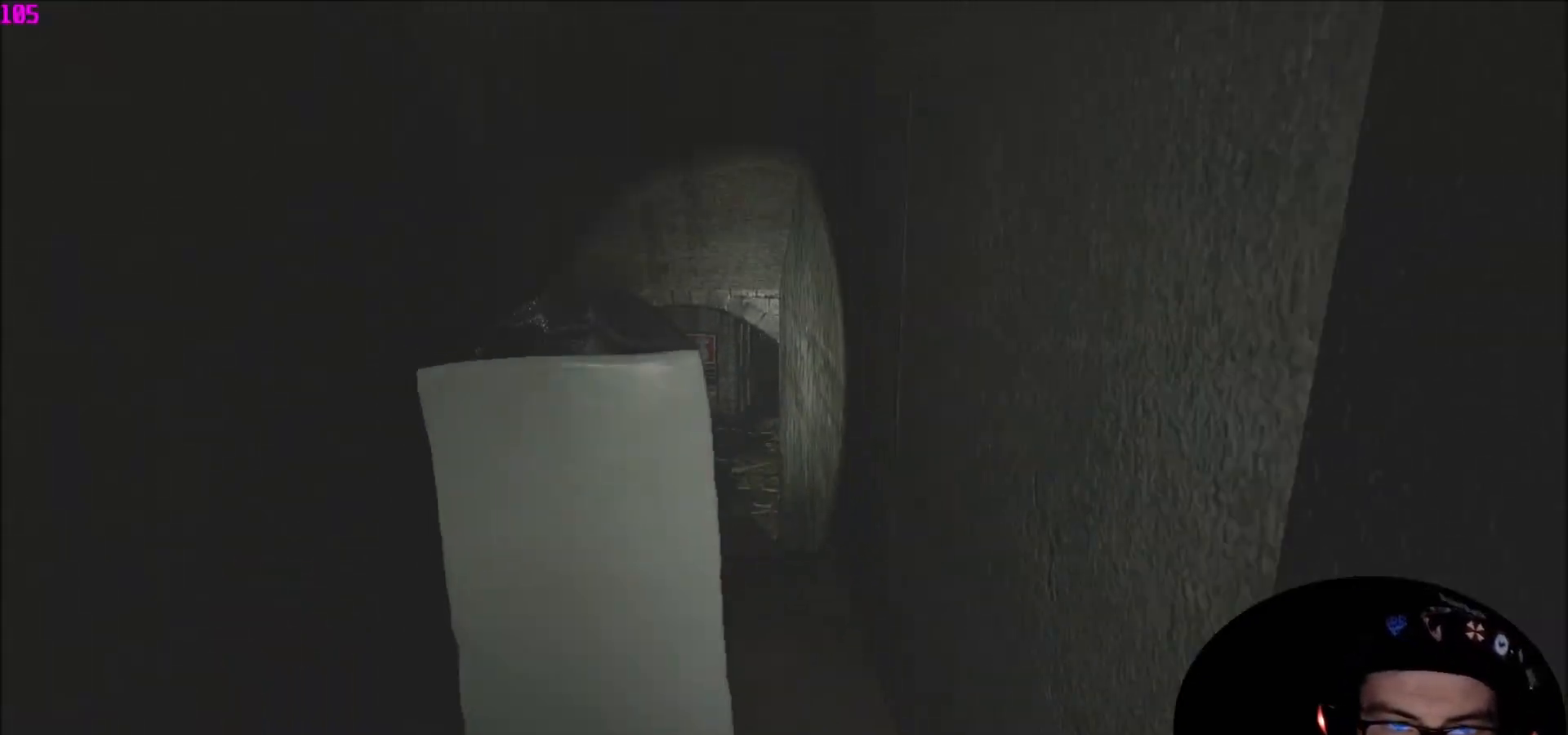
Gameplay with keyboard and mouse; each line is a JSON object with the keys and mouse buttons held at the frame after it. "events" lists presses ("down") and releases ("up") of "1", "2", "3", "4", "5", "a", "c", "caps_lock", "ctrl", "d", "e", "f", "q", "r", "s", "shift", "space", "tab", "v", "w", "x", "z" and "mouse_wheel" between this image and that frame as [ms after this image, input, new state], when the widget could be followed in between. "mouse_wheel" = the "wheel" button of the "mouse" list. No other keys are recorded. "wheel" means that the mouse wheel is clicked or scrolled. "mouse_move" is the direction in which the mouse moves at that frame (one of eight, or "still"), when it could be read.
{"keys": ["shift", "w"], "mouse": [], "mouse_move": "still", "events": []}
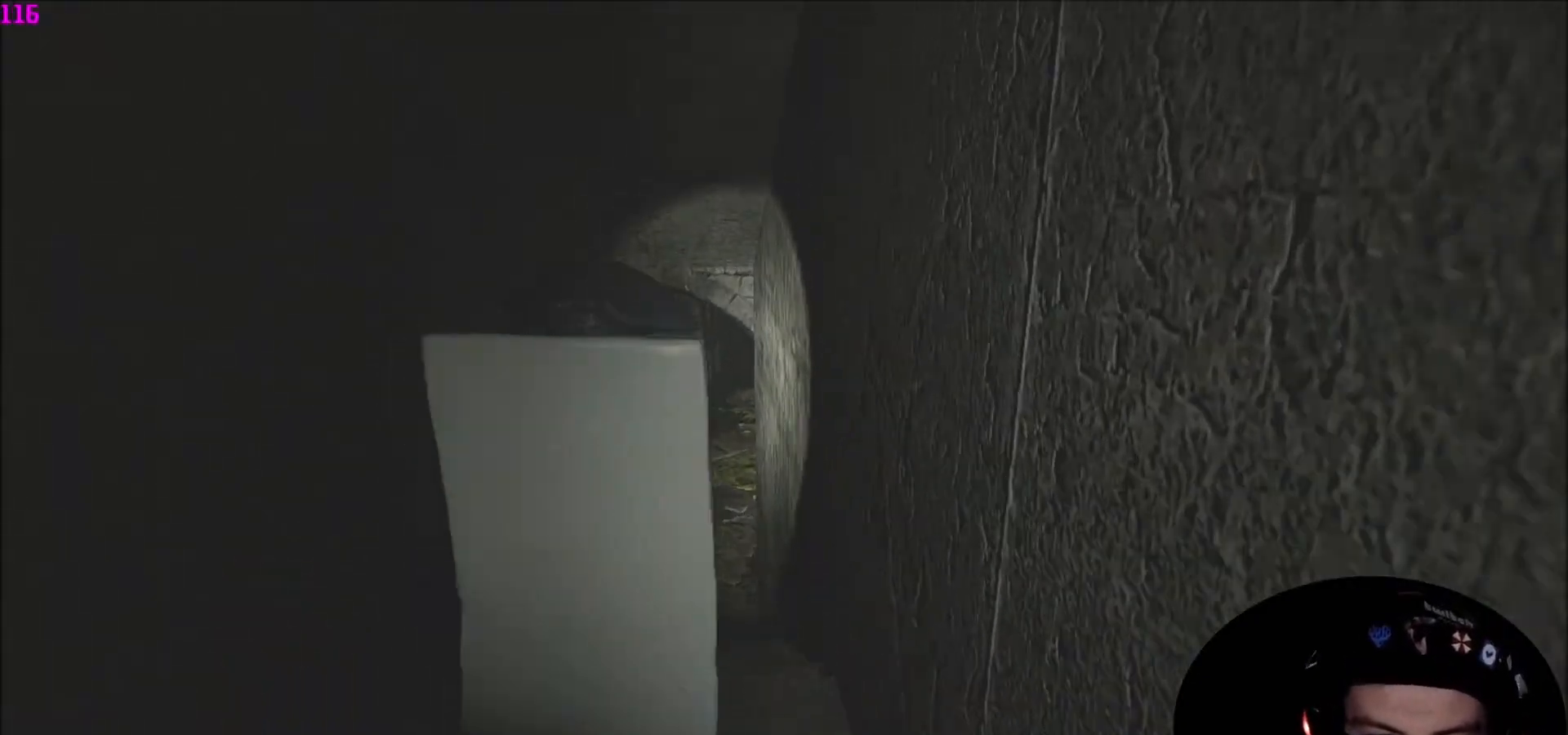
{"keys": ["shift", "w"], "mouse": [], "mouse_move": "still", "events": []}
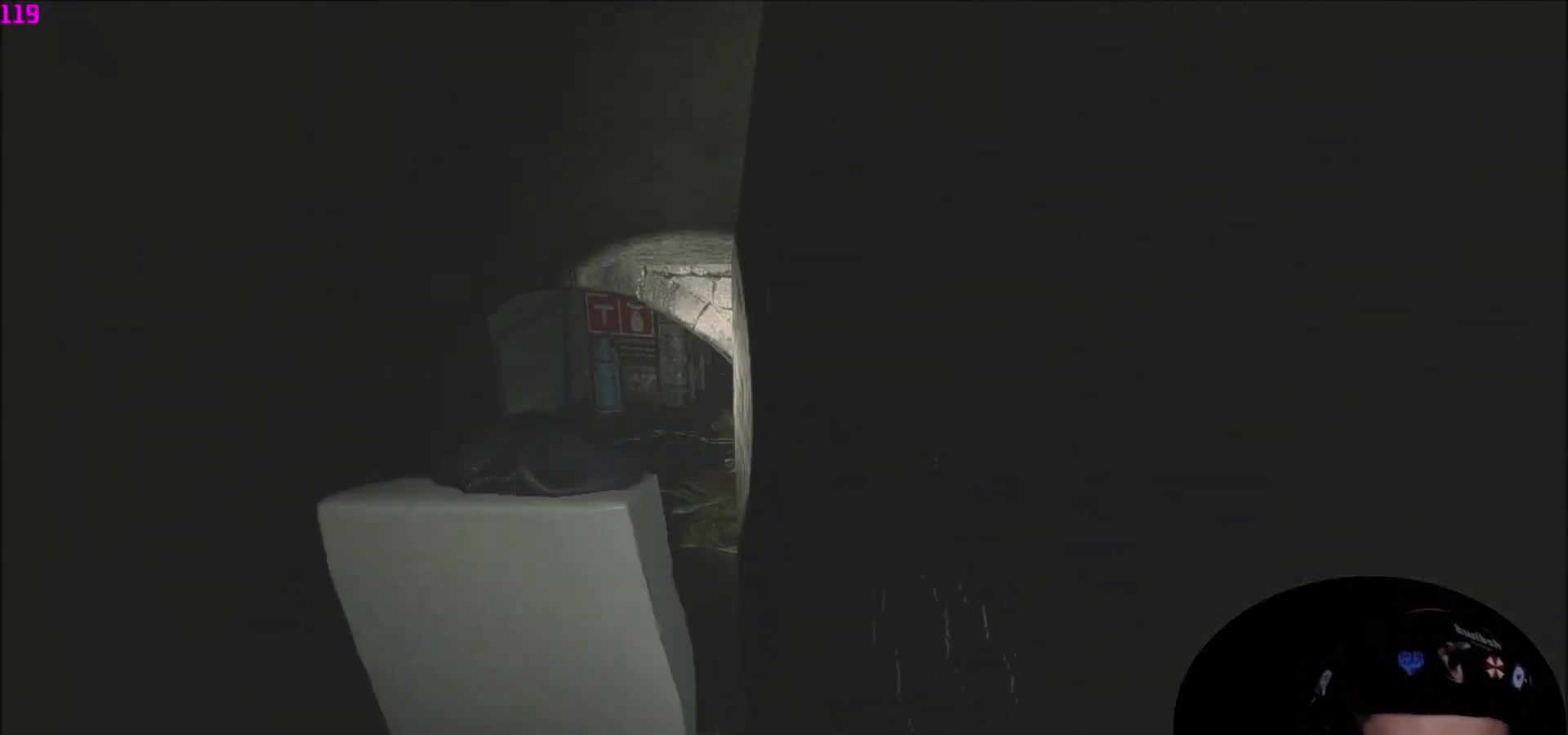
{"keys": ["shift", "w"], "mouse": [], "mouse_move": "still", "events": []}
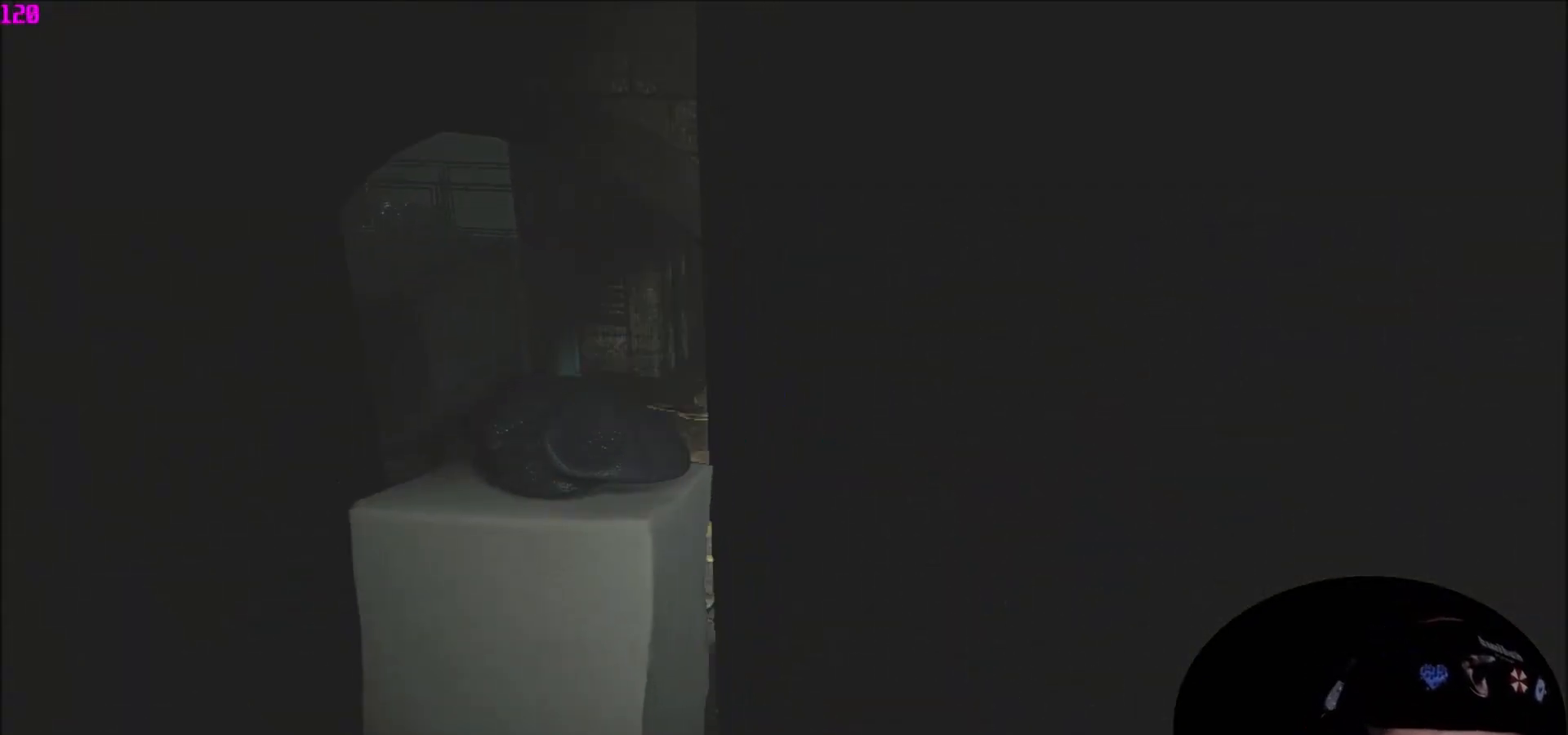
{"keys": ["w"], "mouse": [], "mouse_move": "up", "events": [[233, "shift", "up"]]}
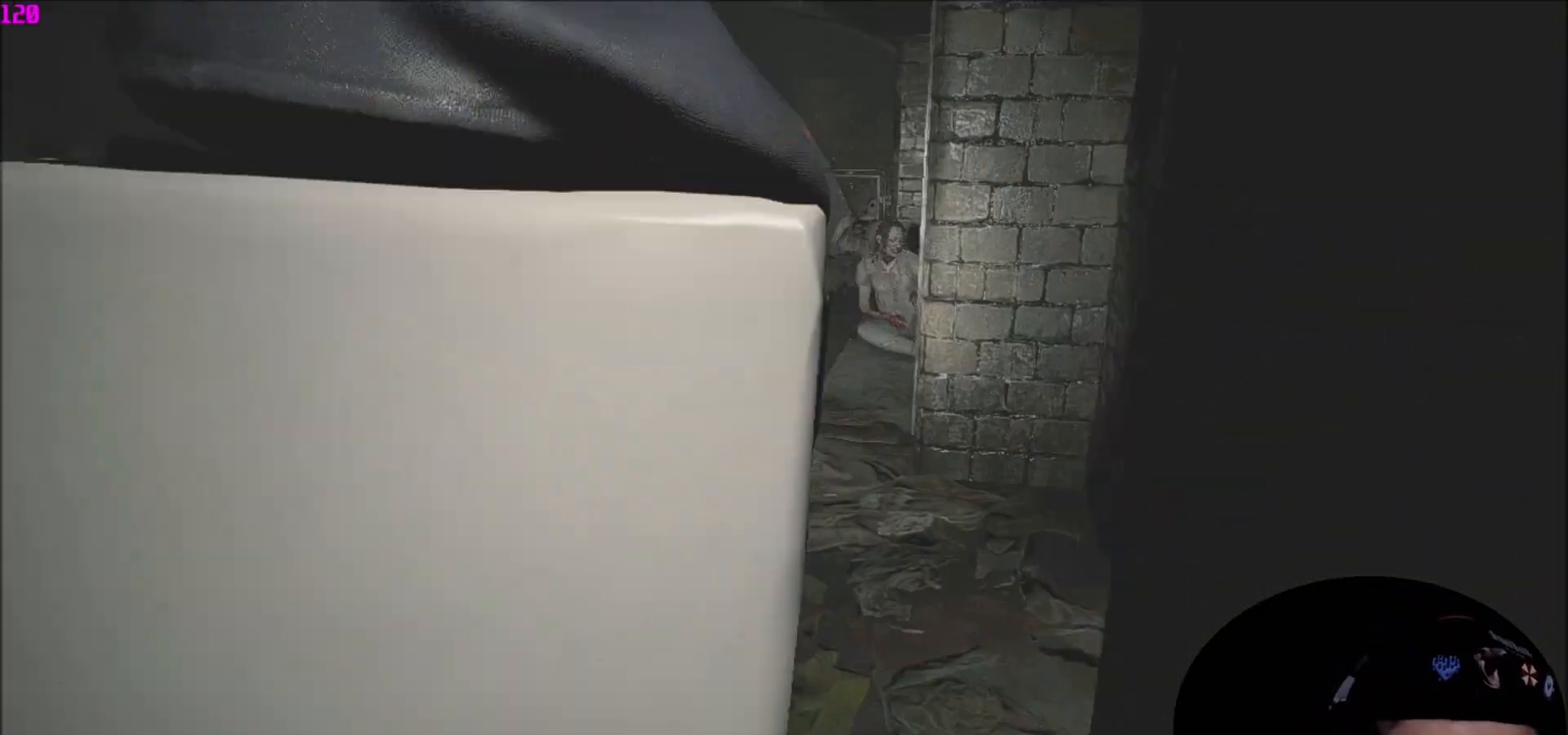
{"keys": ["w"], "mouse": [], "mouse_move": "still", "events": []}
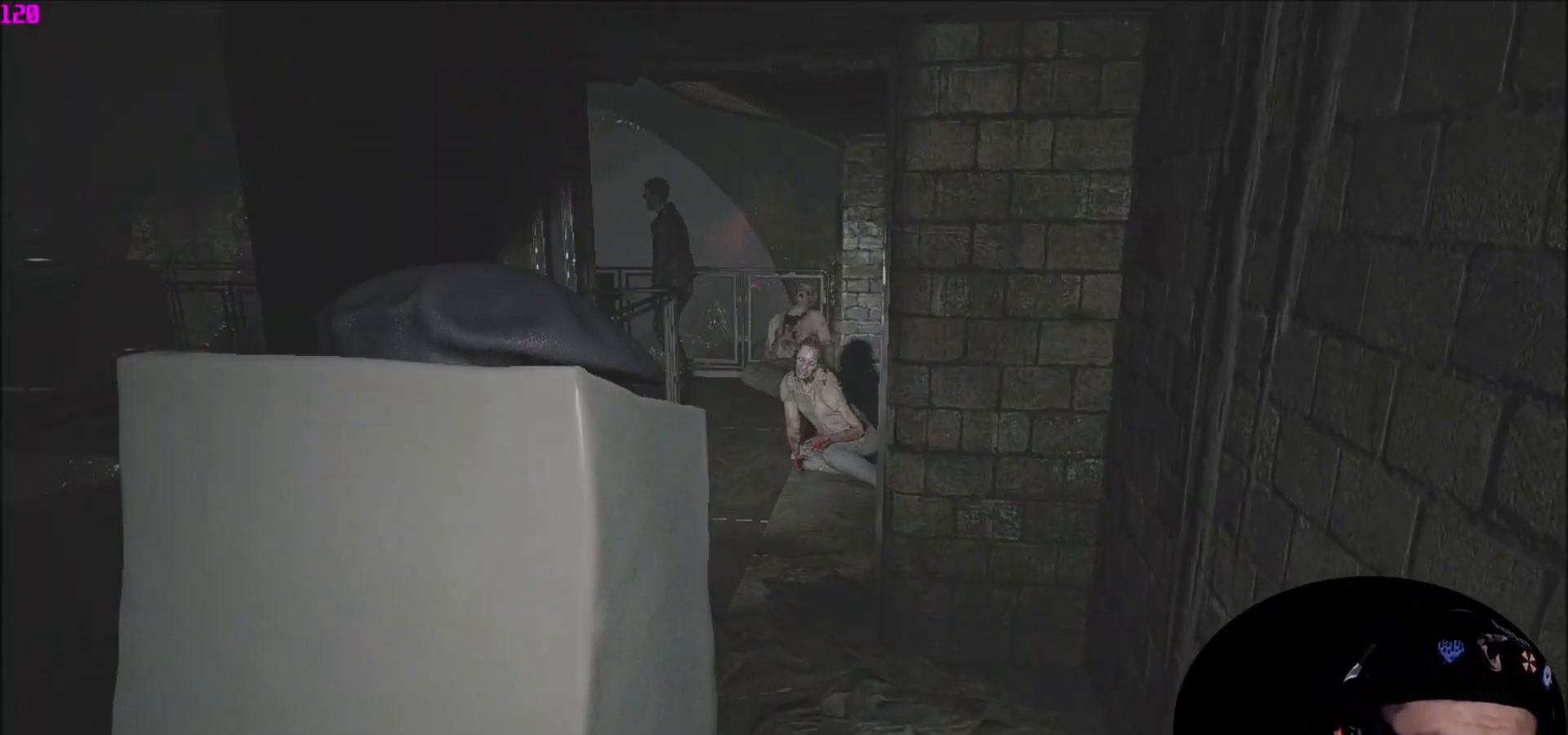
{"keys": ["shift", "w"], "mouse": [], "mouse_move": "down-left", "events": [[133, "shift", "down"]]}
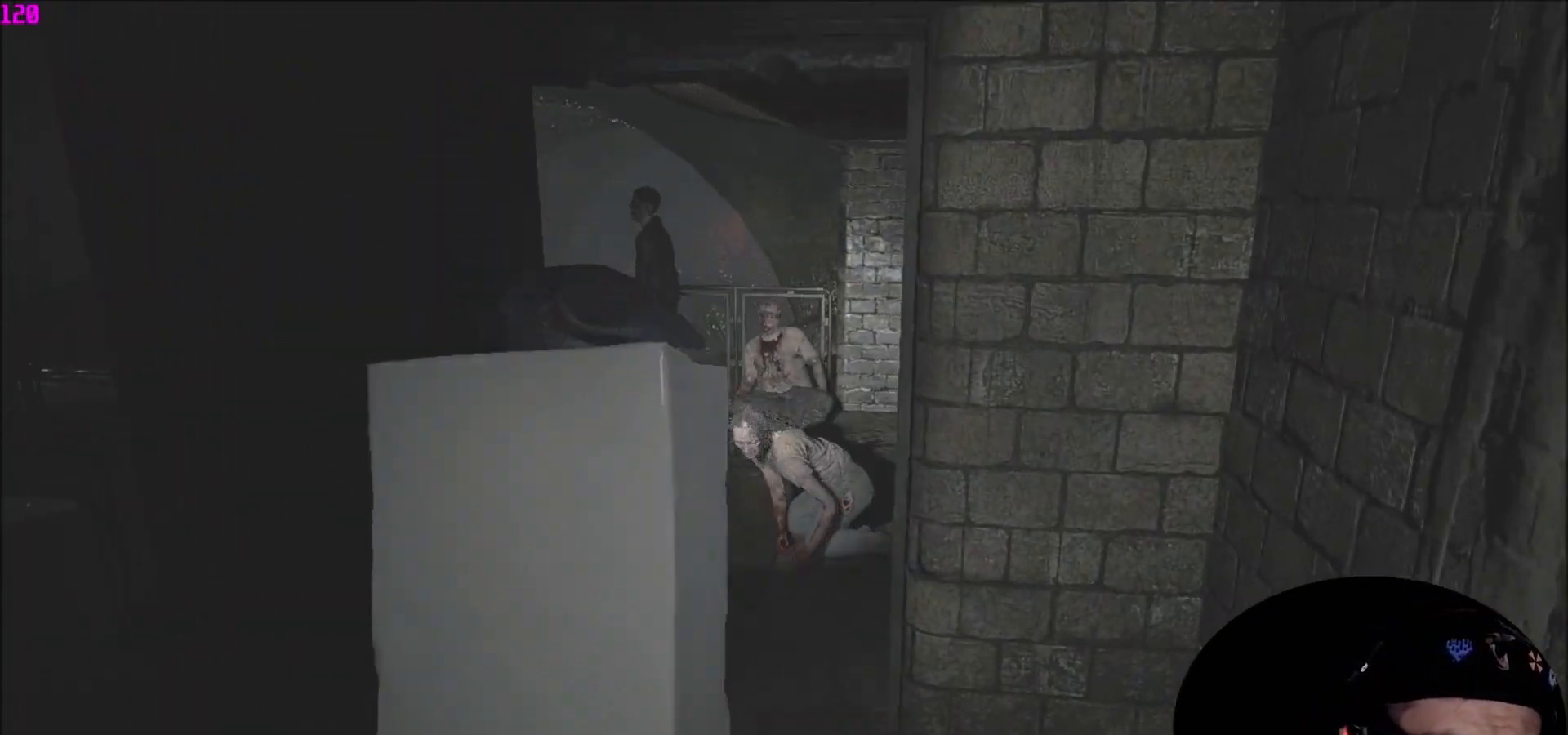
{"keys": ["w"], "mouse": [], "mouse_move": "down-left", "events": [[367, "shift", "up"]]}
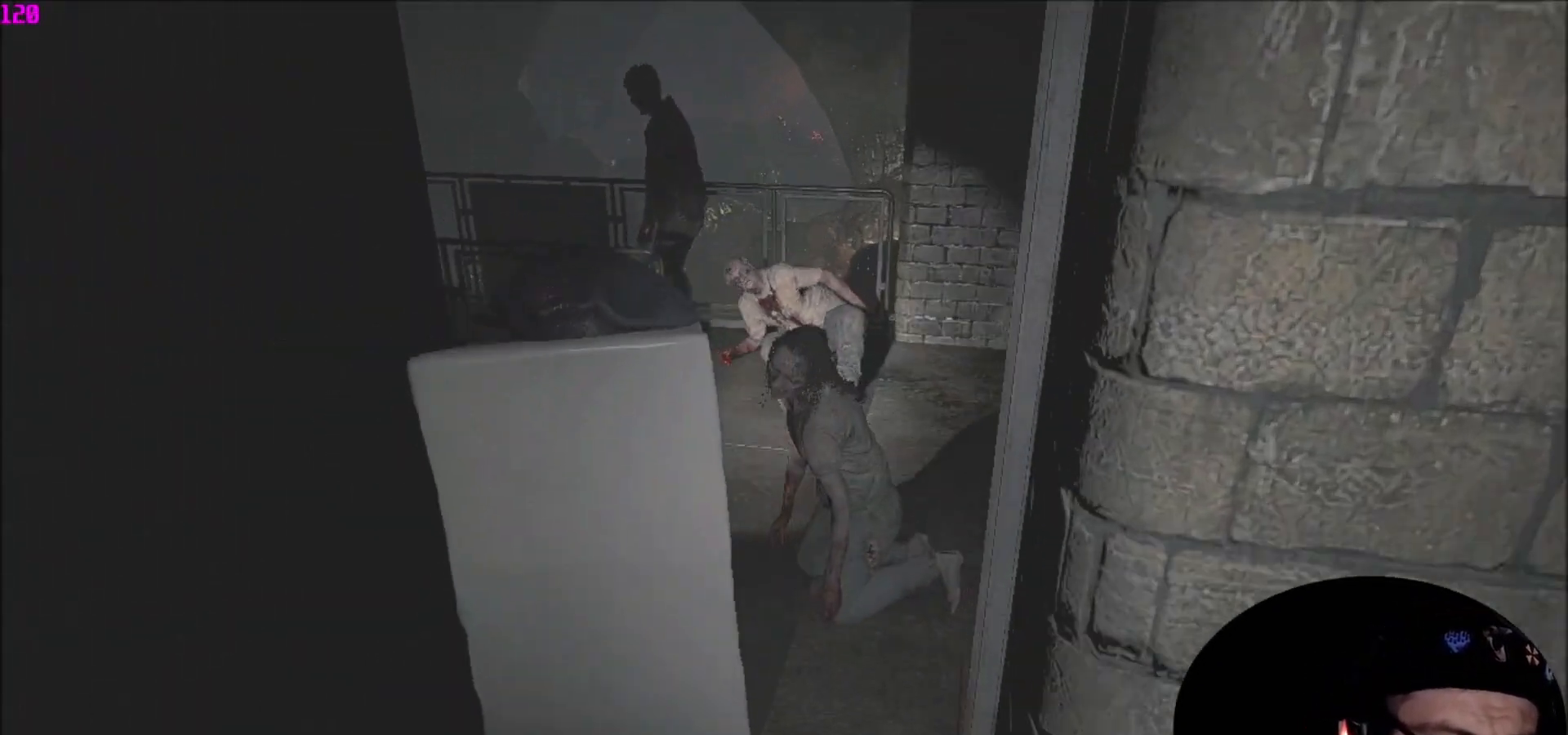
{"keys": ["w"], "mouse": [], "mouse_move": "still", "events": []}
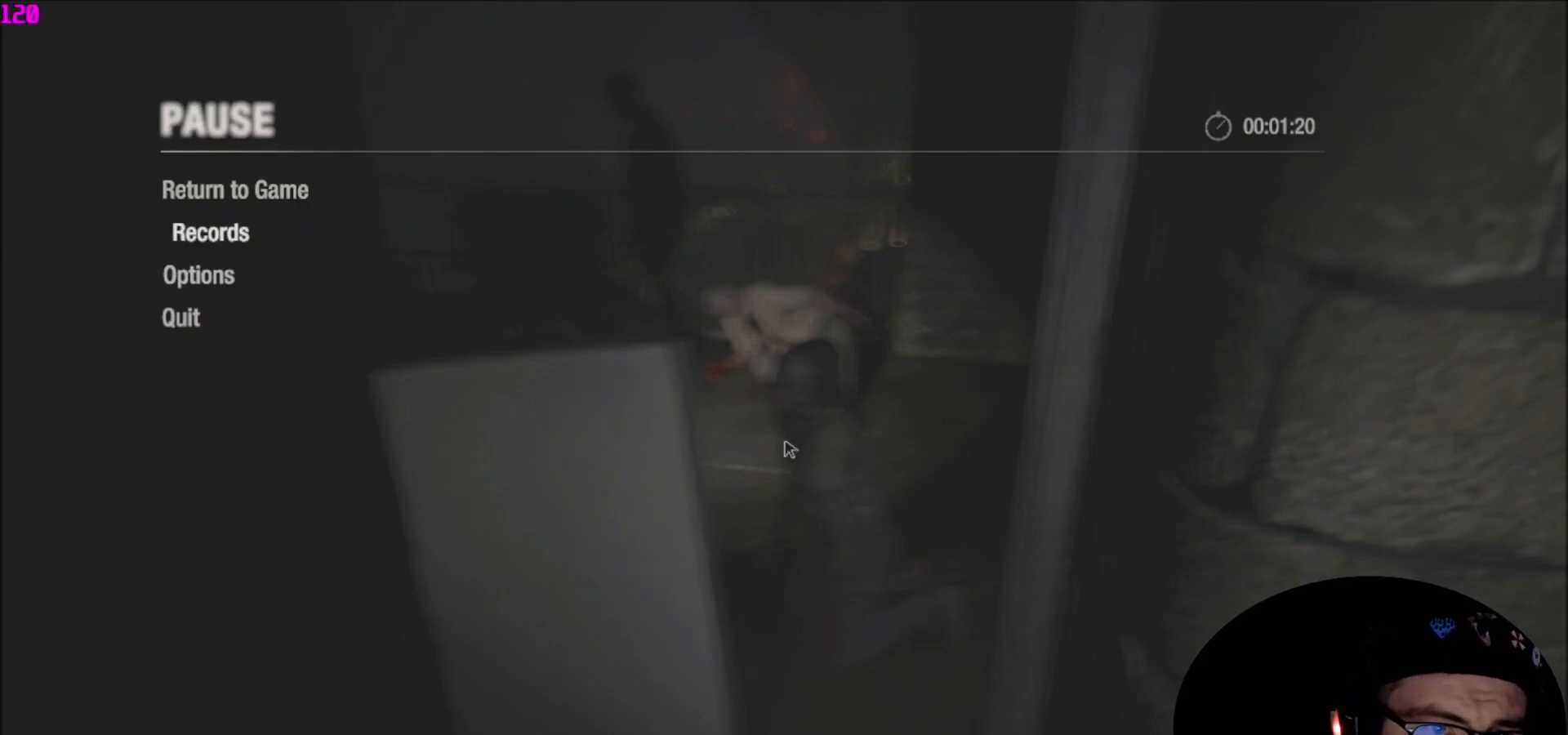
{"keys": ["w"], "mouse": [], "mouse_move": "still", "events": []}
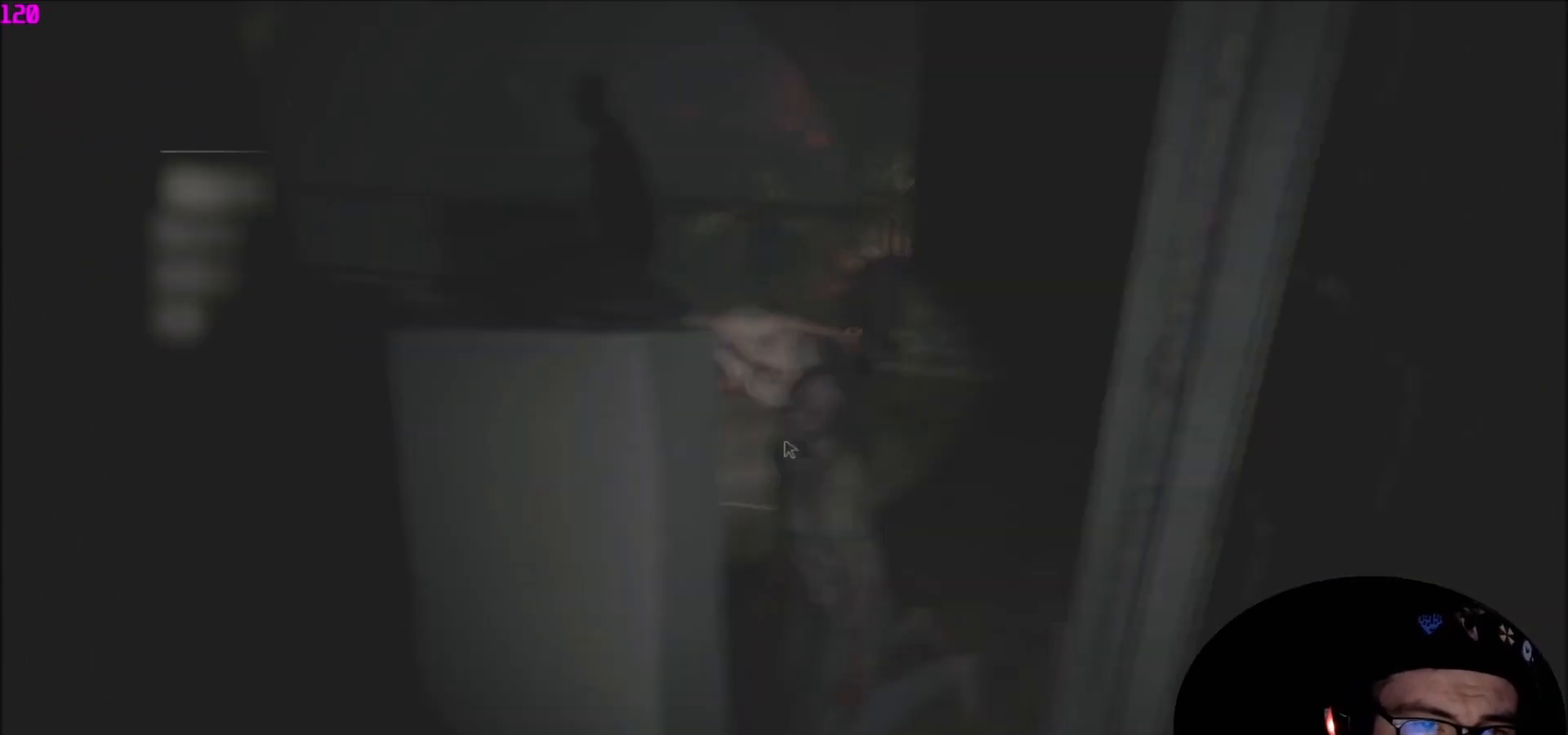
{"keys": ["w"], "mouse": [], "mouse_move": "still", "events": []}
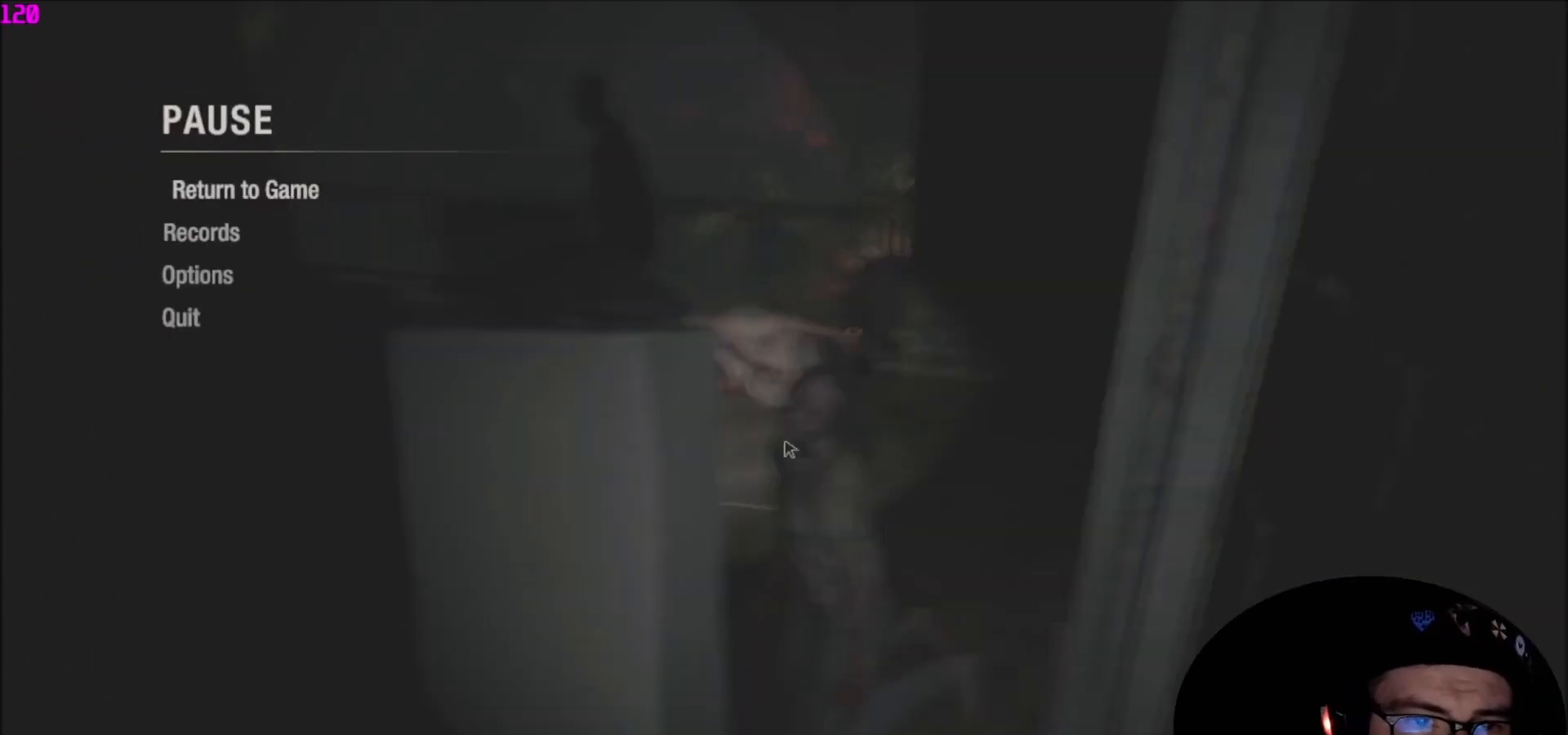
{"keys": ["w"], "mouse": [], "mouse_move": "down-left", "events": []}
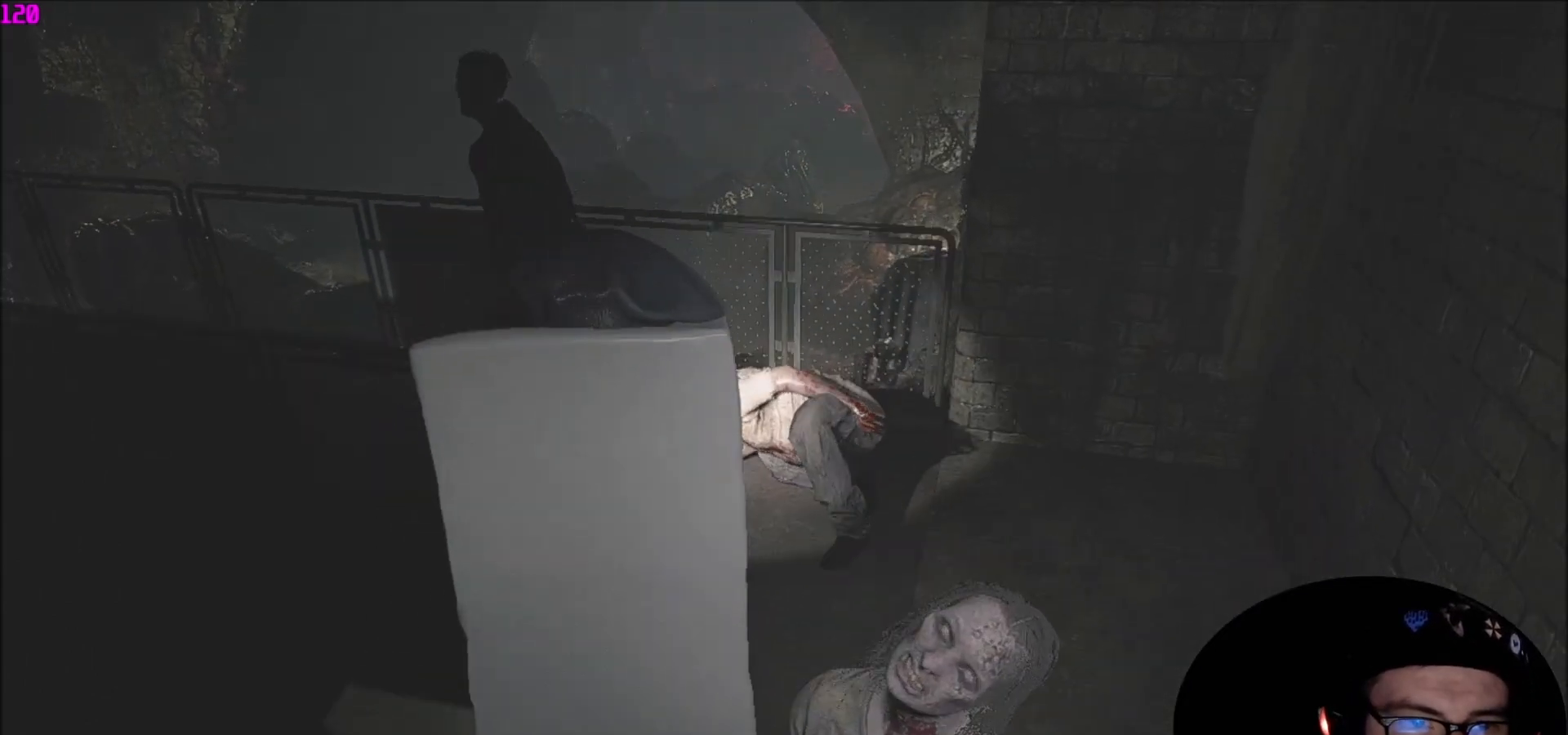
{"keys": ["shift", "w"], "mouse": [], "mouse_move": "left", "events": [[133, "shift", "down"], [167, "a", "down"], [500, "a", "up"]]}
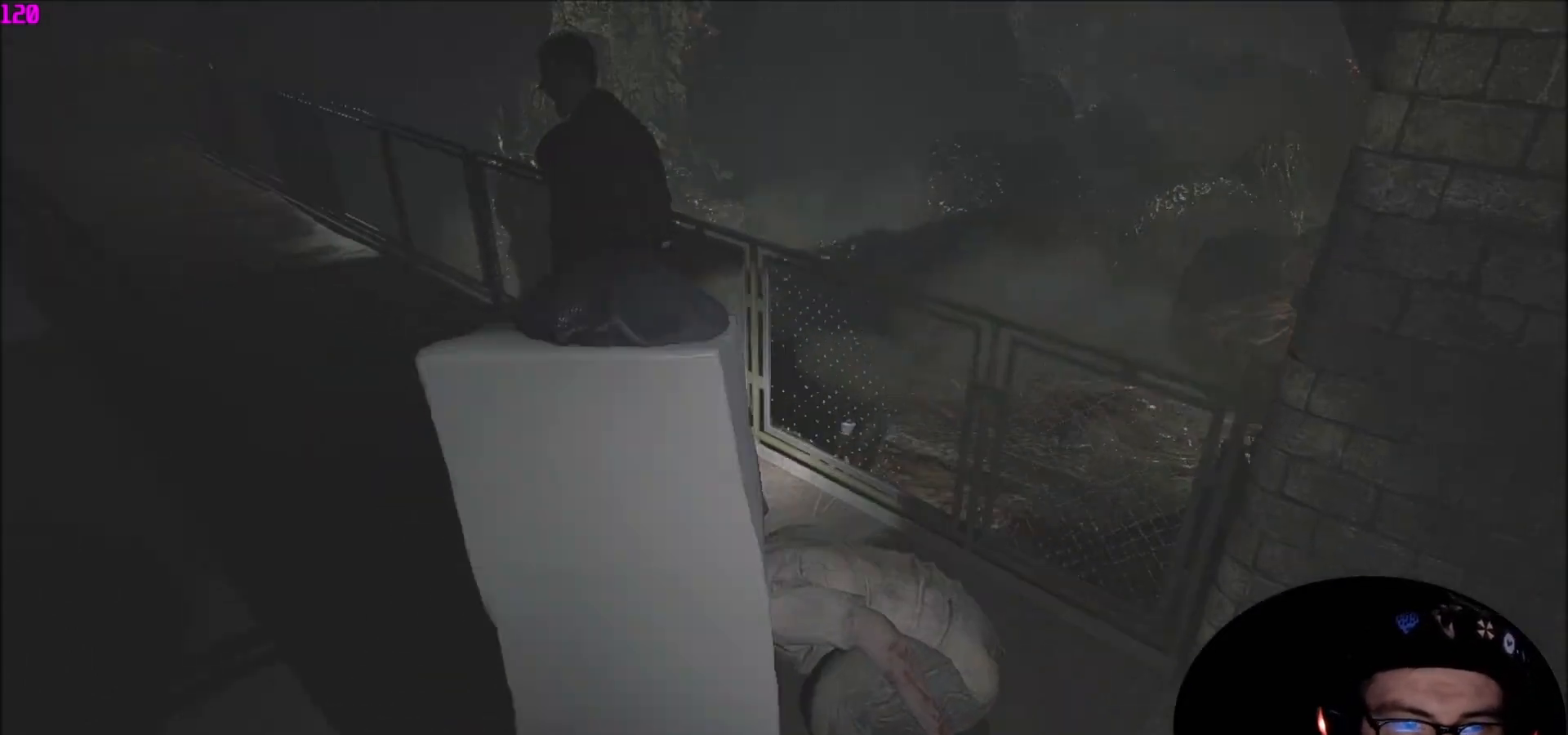
{"keys": ["a", "shift", "w"], "mouse": [], "mouse_move": "left", "events": [[100, "d", "down"], [367, "d", "up"], [401, "a", "down"]]}
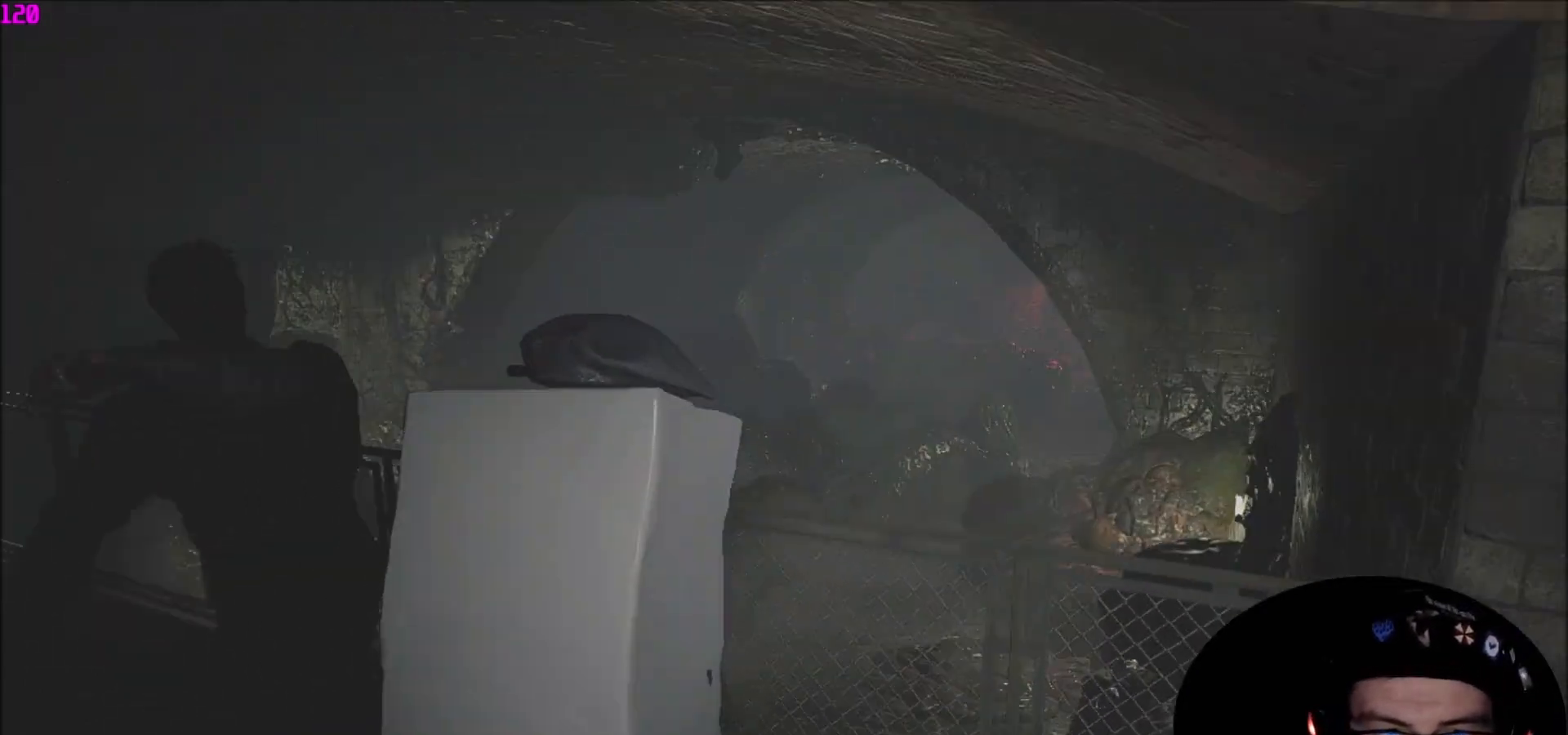
{"keys": ["w"], "mouse": [], "mouse_move": "still", "events": [[367, "a", "up"], [367, "shift", "up"]]}
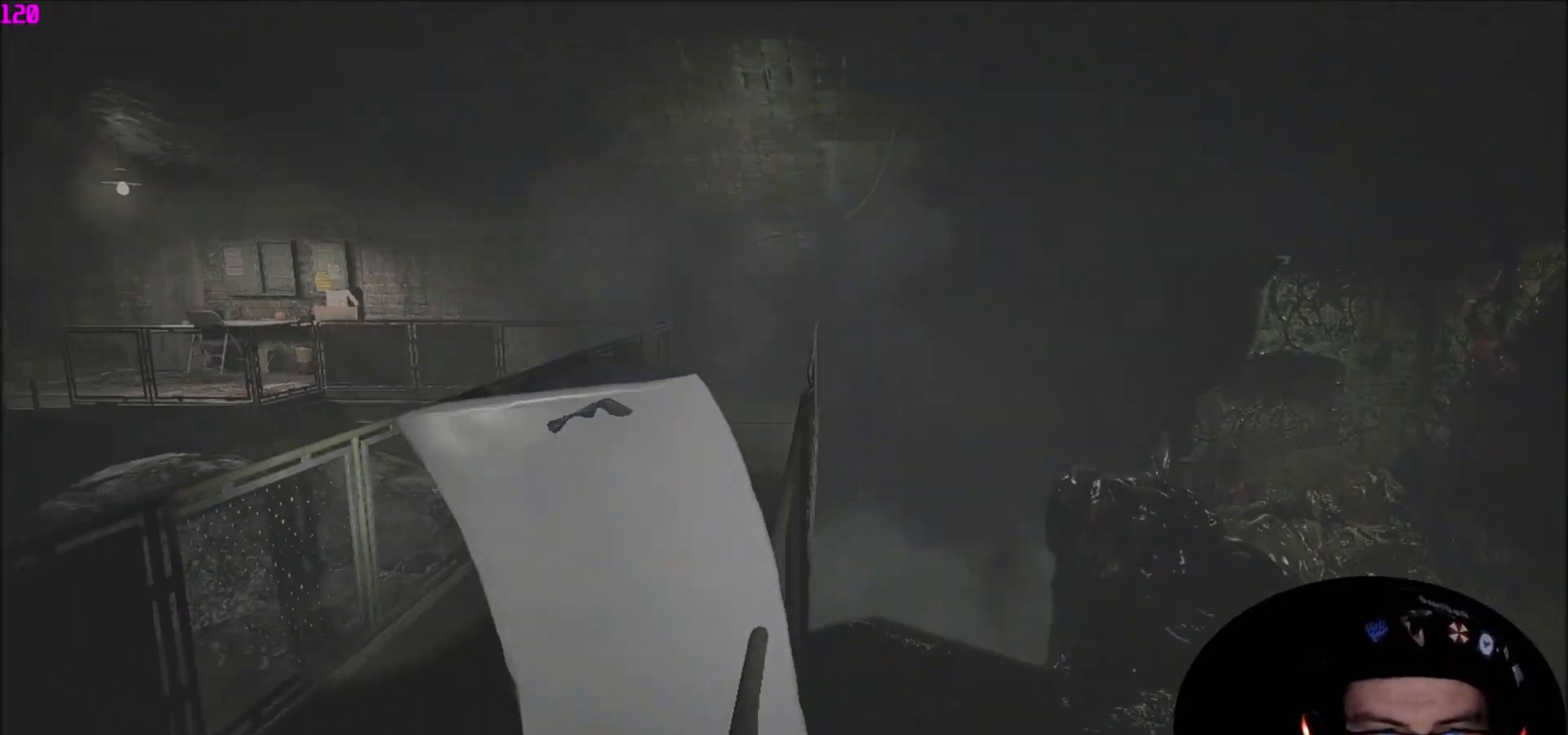
{"keys": ["w"], "mouse": [], "mouse_move": "still", "events": []}
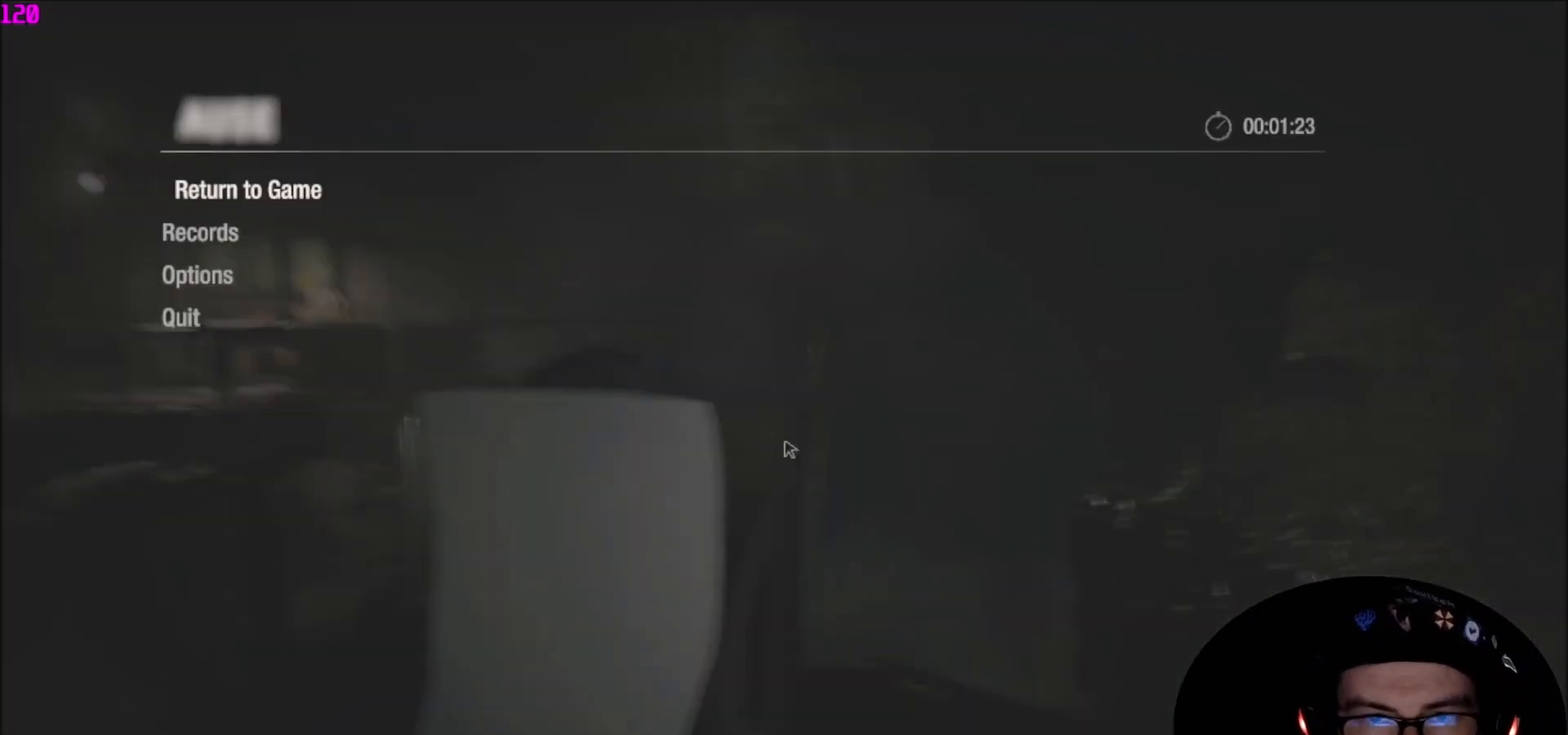
{"keys": ["w"], "mouse": [], "mouse_move": "right", "events": [[400, "r", "down"], [500, "r", "up"]]}
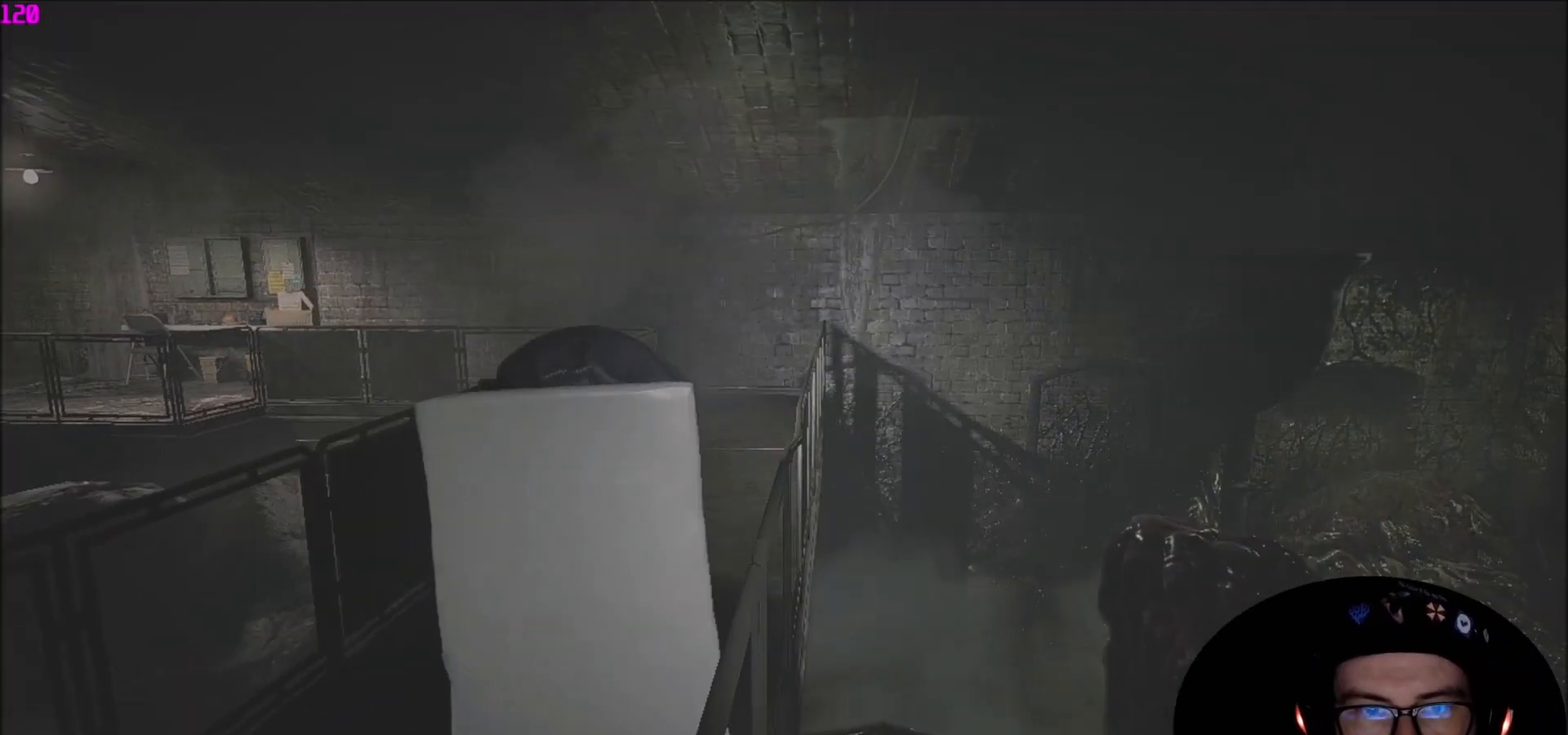
{"keys": ["w"], "mouse": [], "mouse_move": "still", "events": [[100, "r", "down"], [134, "r", "up"], [301, "r", "down"], [334, "r", "up"], [434, "r", "down"], [467, "r", "up"]]}
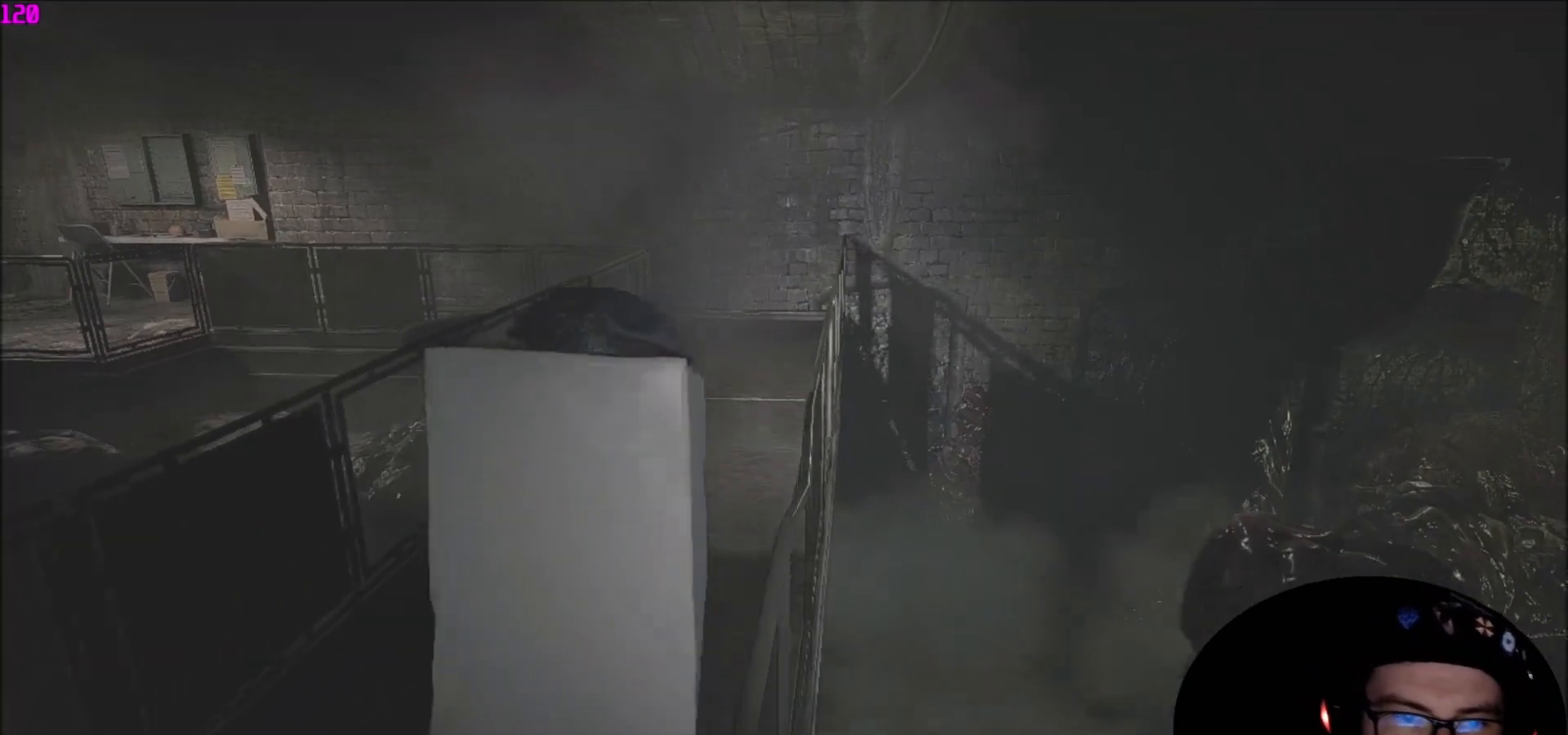
{"keys": ["w"], "mouse": [], "mouse_move": "still", "events": [[67, "r", "down"], [167, "r", "up"]]}
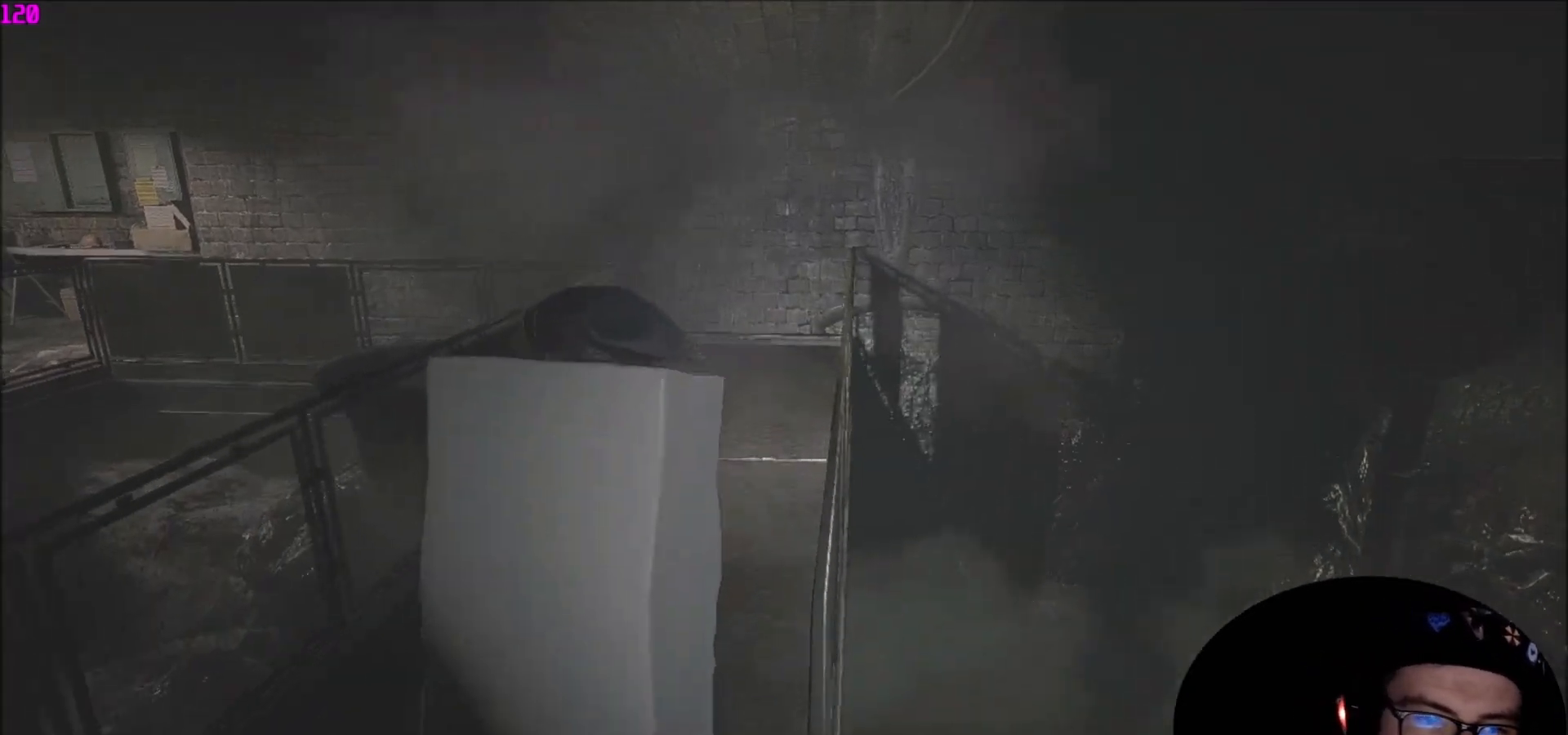
{"keys": ["w"], "mouse": [], "mouse_move": "left", "events": []}
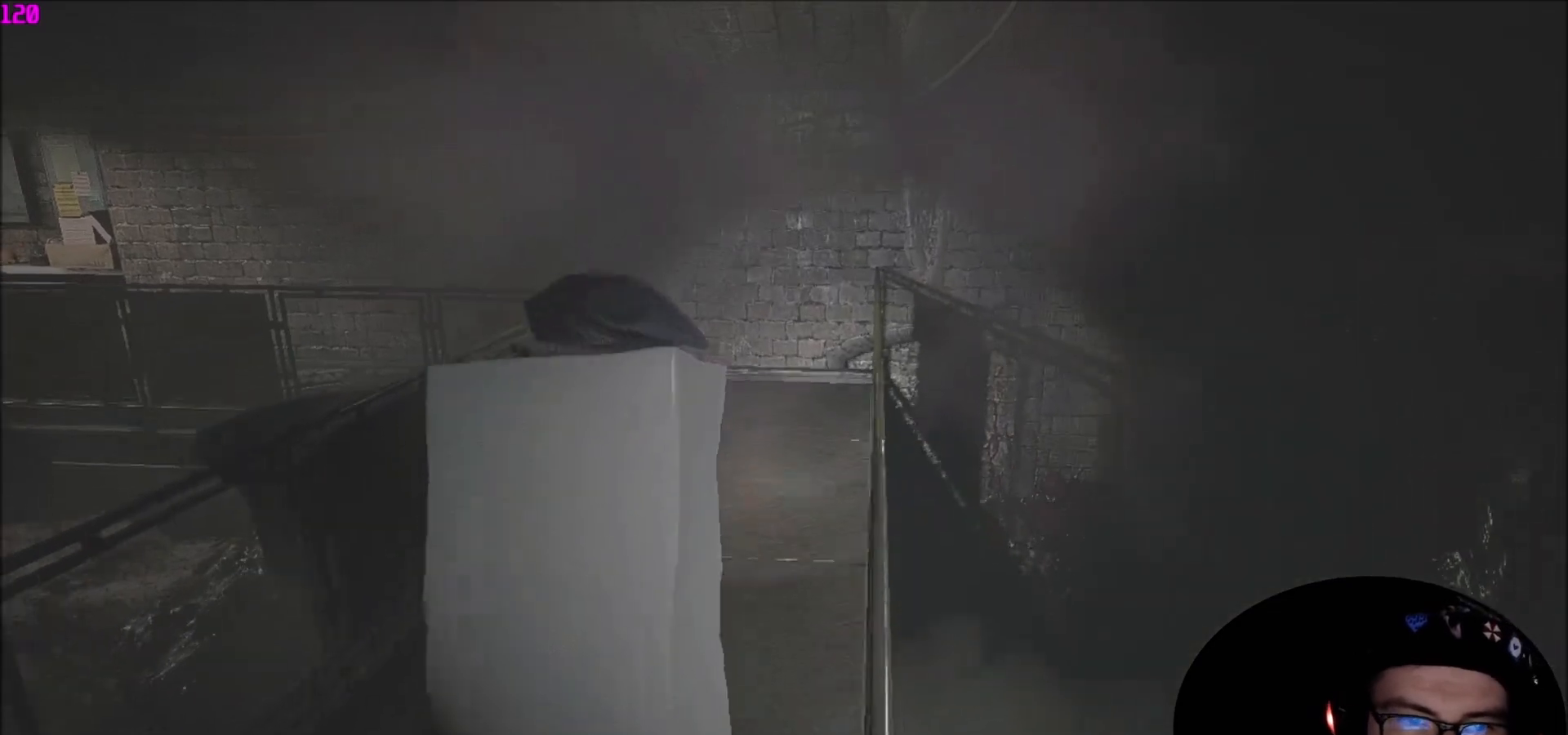
{"keys": ["w"], "mouse": [], "mouse_move": "left", "events": []}
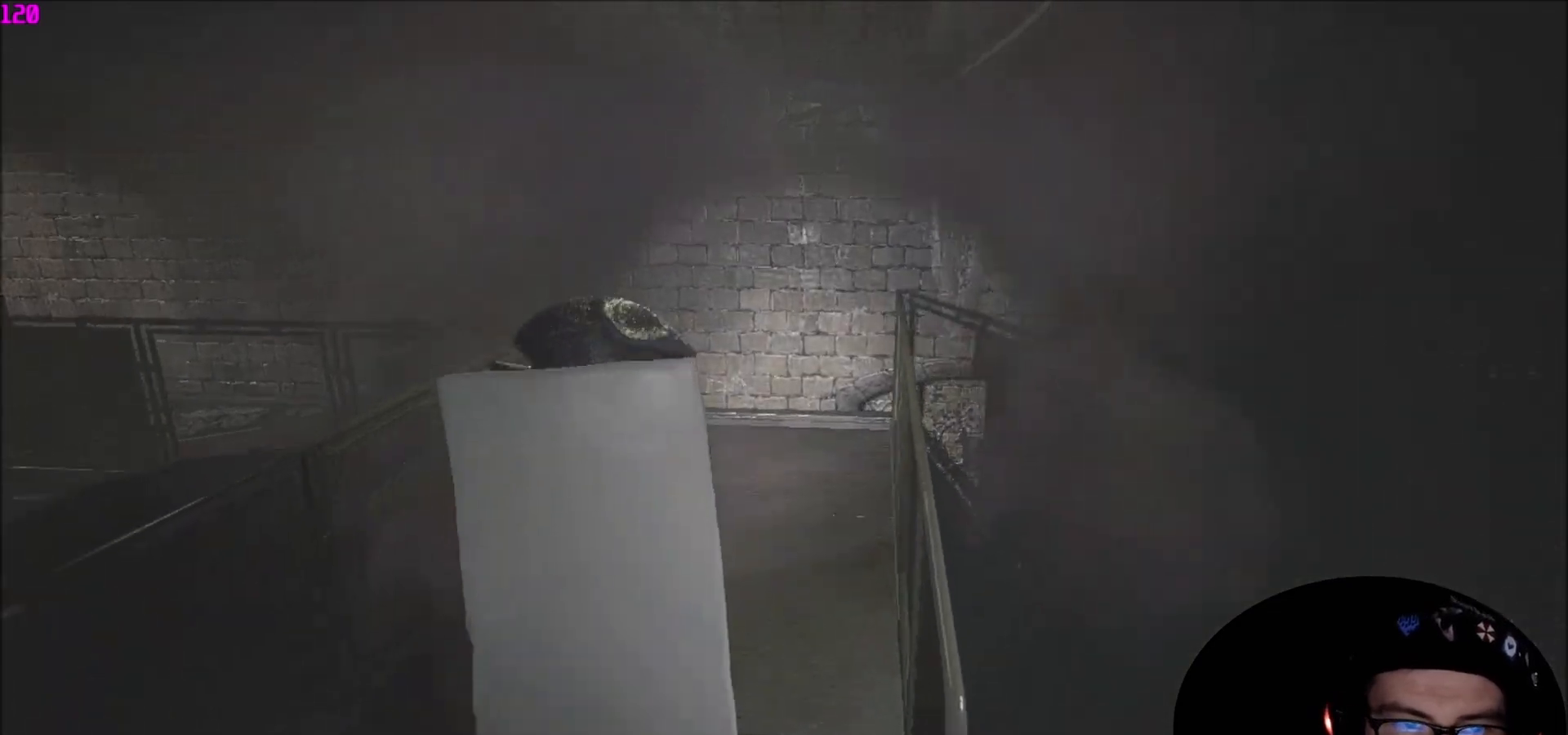
{"keys": ["shift", "w"], "mouse": [], "mouse_move": "left", "events": [[401, "shift", "down"]]}
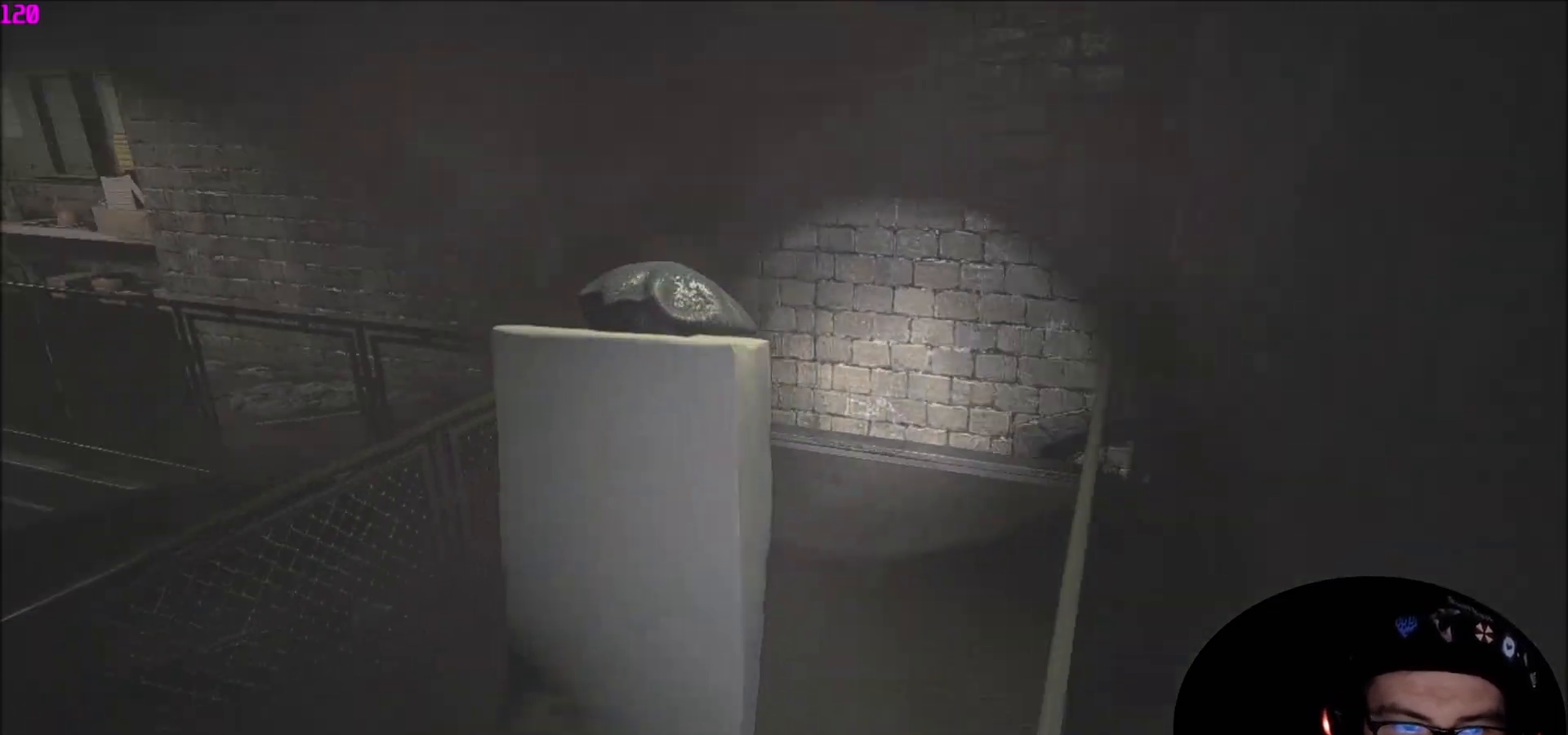
{"keys": ["shift", "w"], "mouse": [], "mouse_move": "left", "events": []}
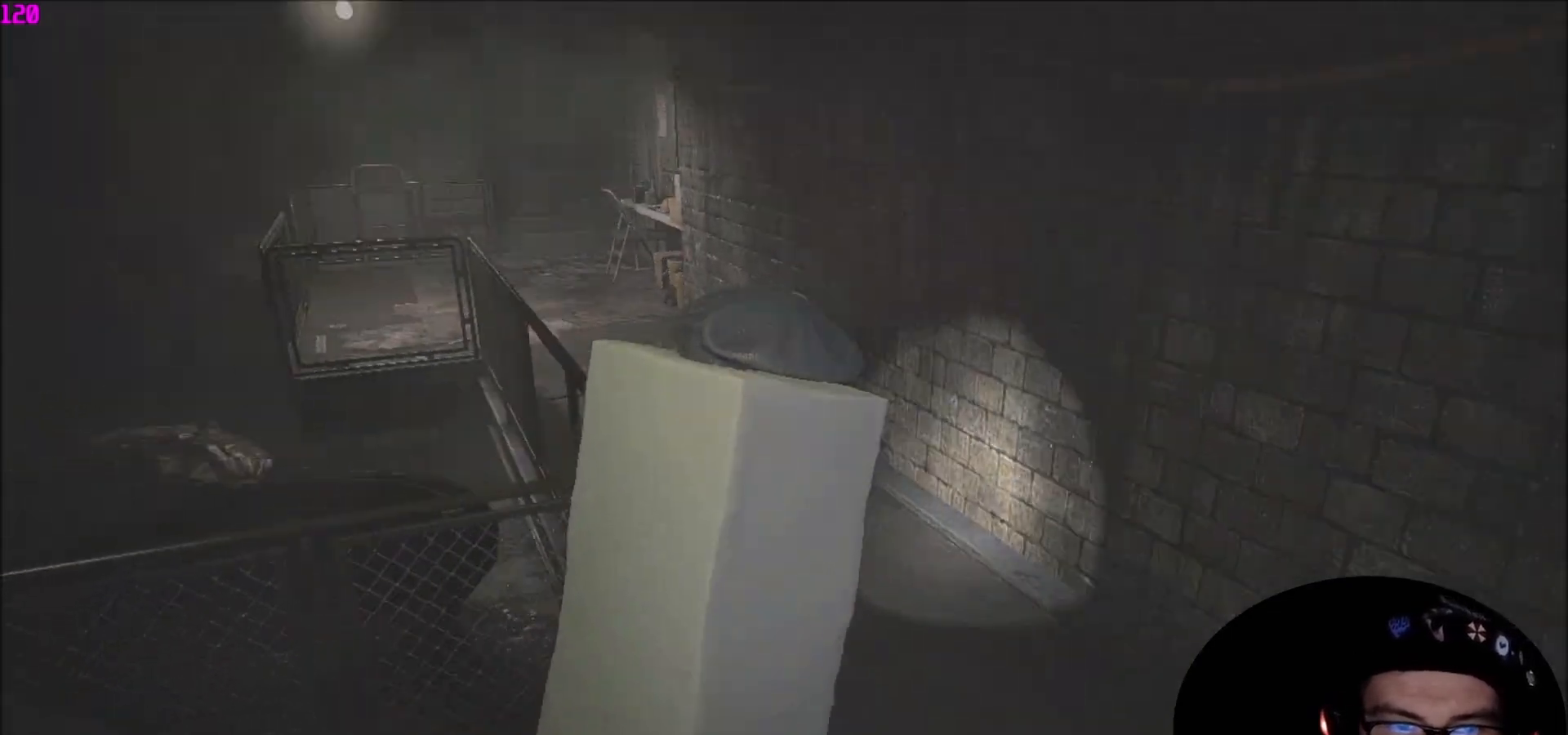
{"keys": ["shift", "w"], "mouse": [], "mouse_move": "up", "events": []}
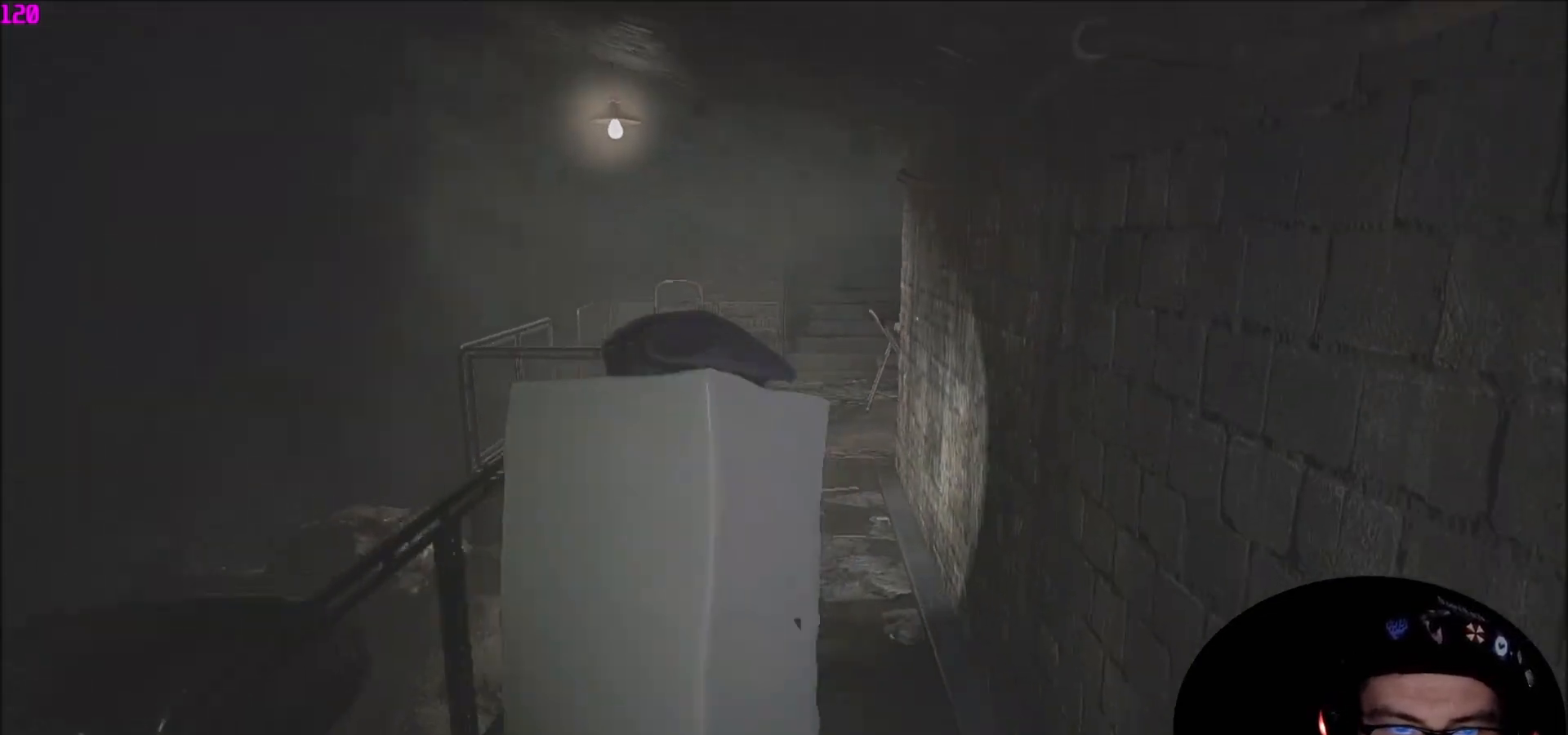
{"keys": ["w"], "mouse": [], "mouse_move": "still", "events": [[300, "shift", "up"]]}
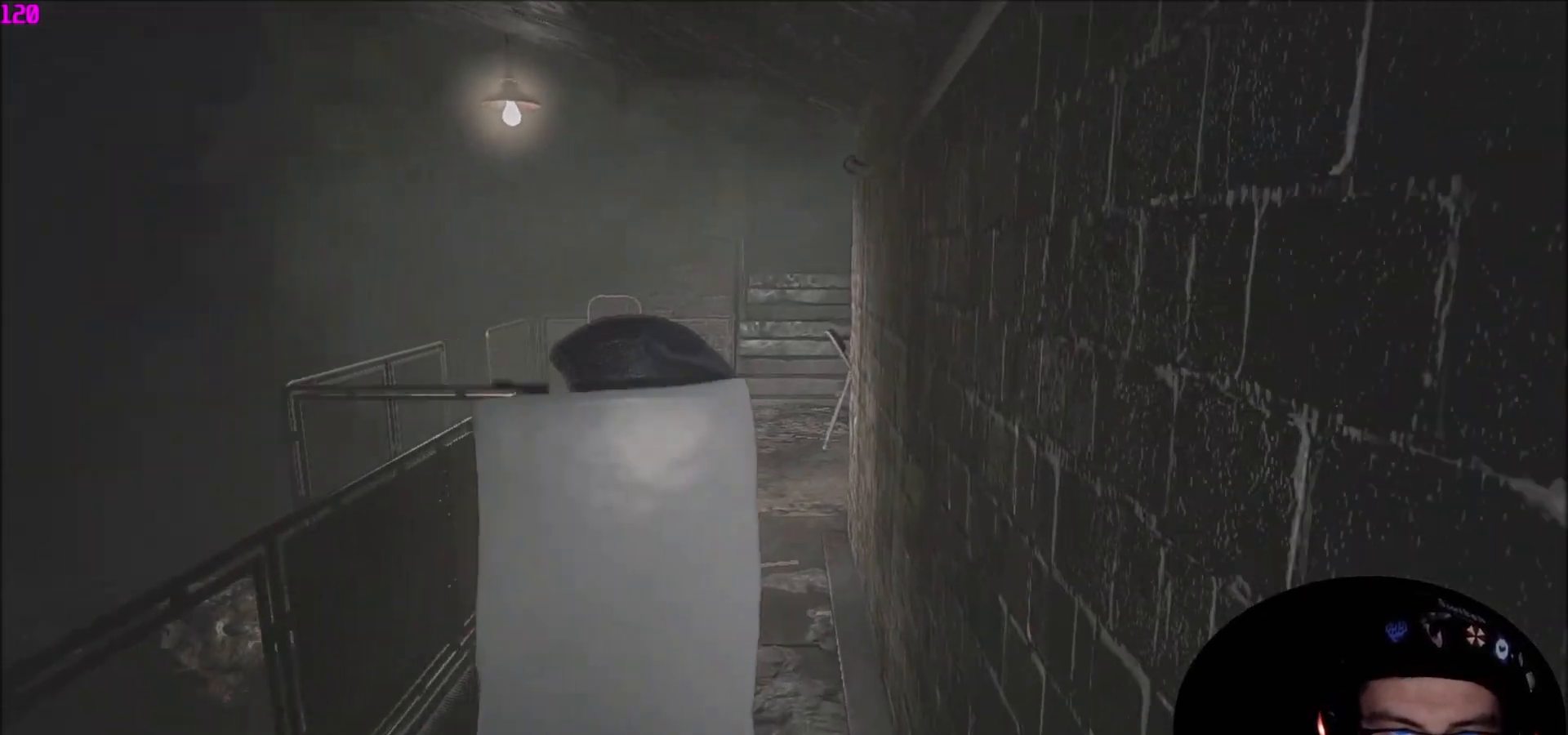
{"keys": ["w"], "mouse": [], "mouse_move": "still", "events": []}
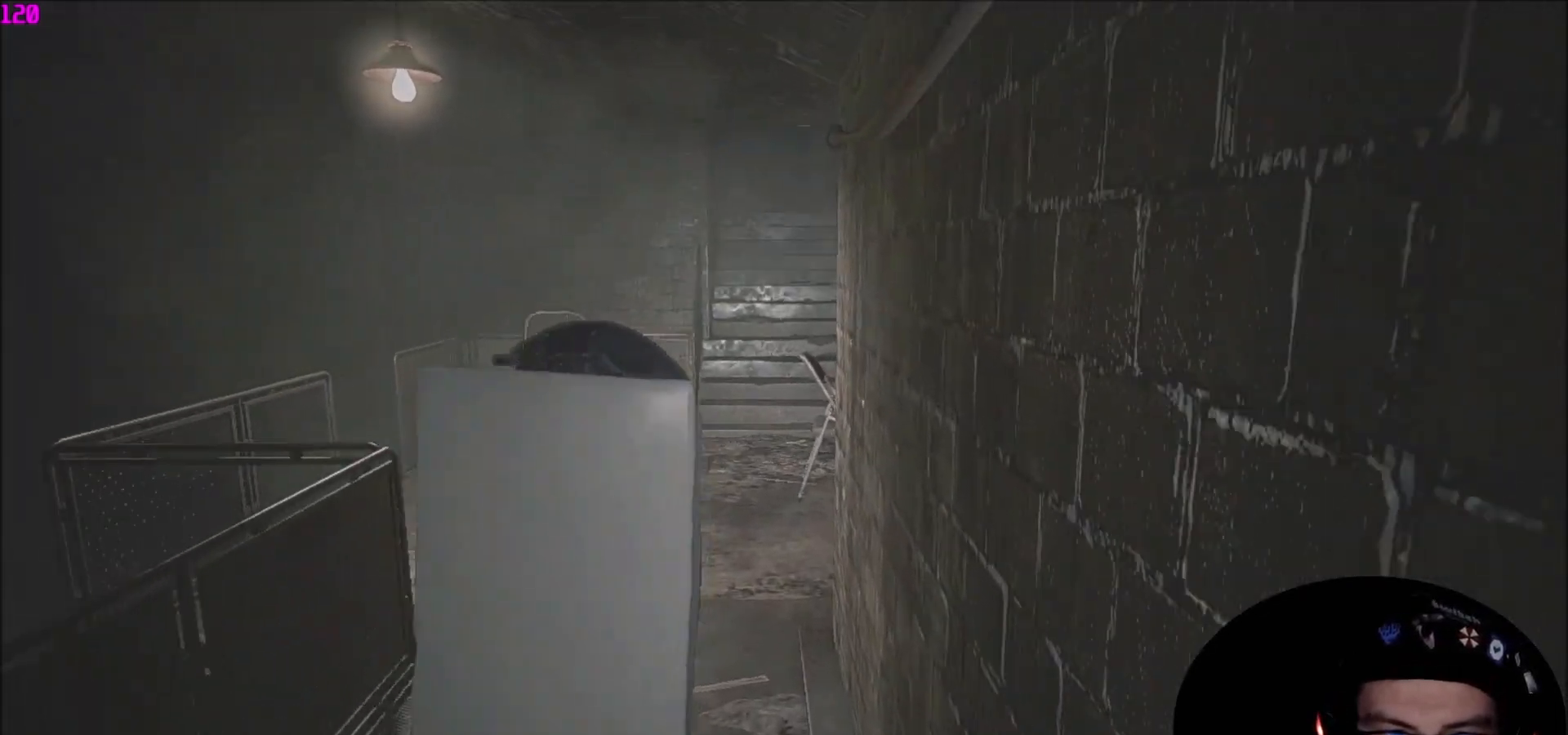
{"keys": ["w"], "mouse": [], "mouse_move": "still", "events": []}
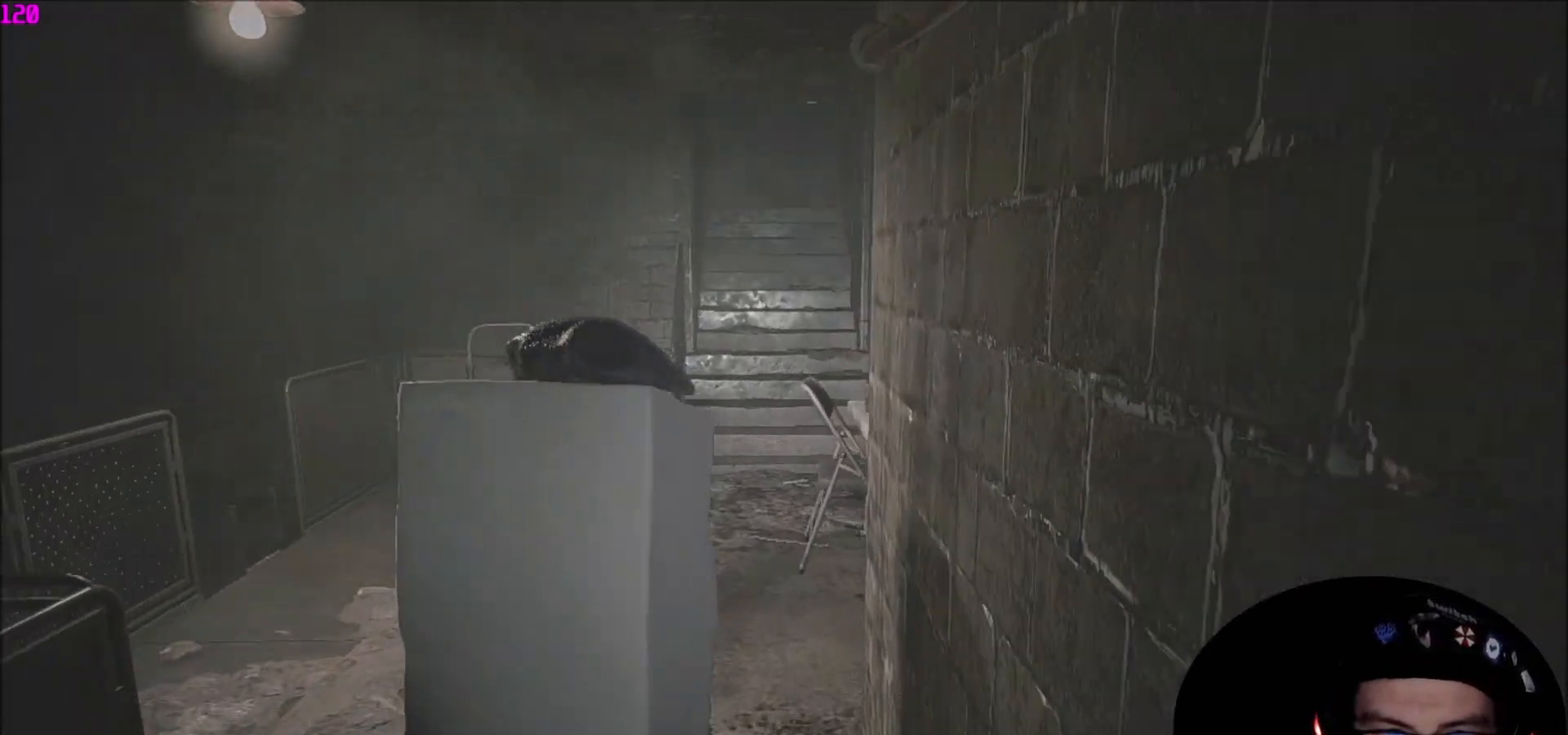
{"keys": ["w"], "mouse": [], "mouse_move": "still", "events": []}
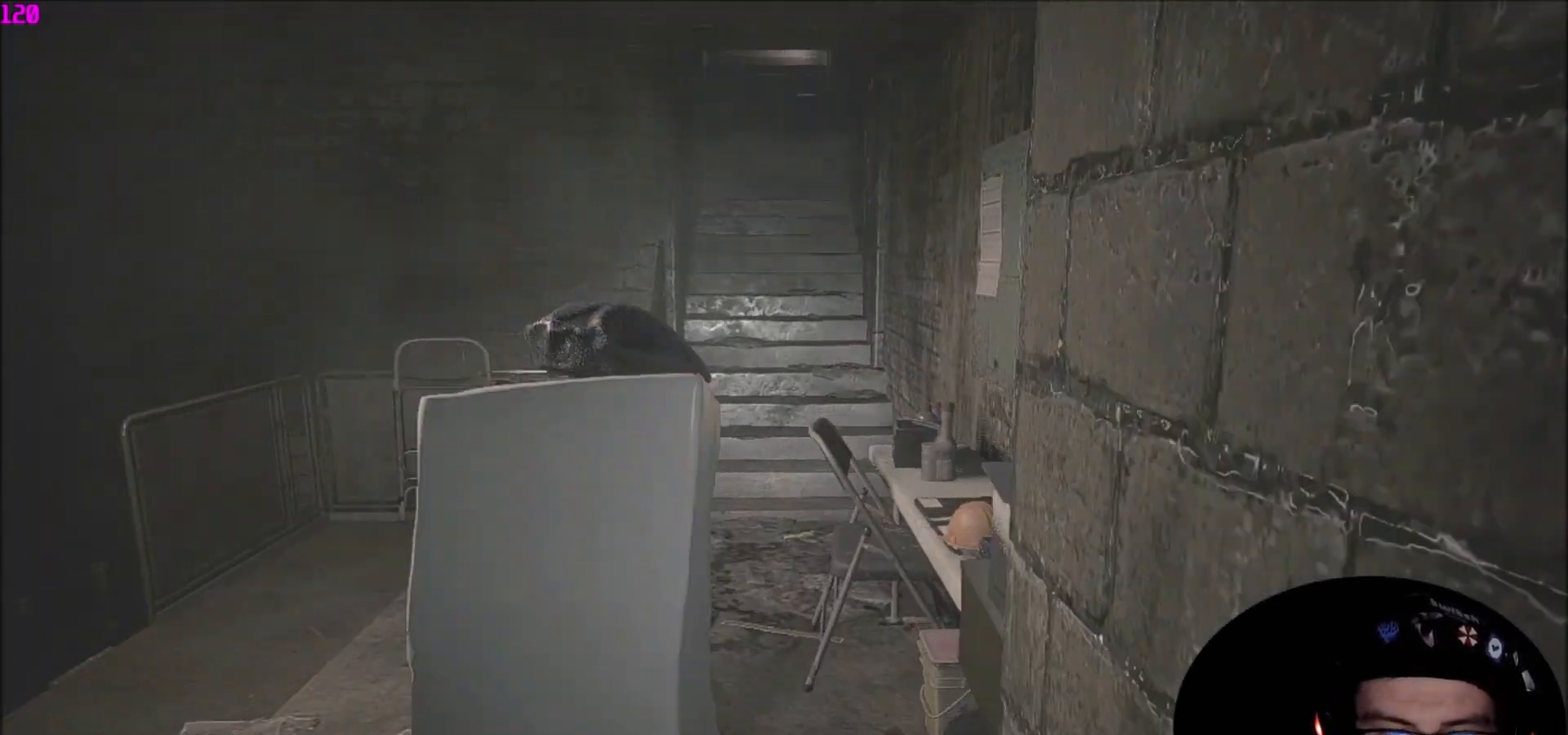
{"keys": ["w"], "mouse": [], "mouse_move": "still", "events": []}
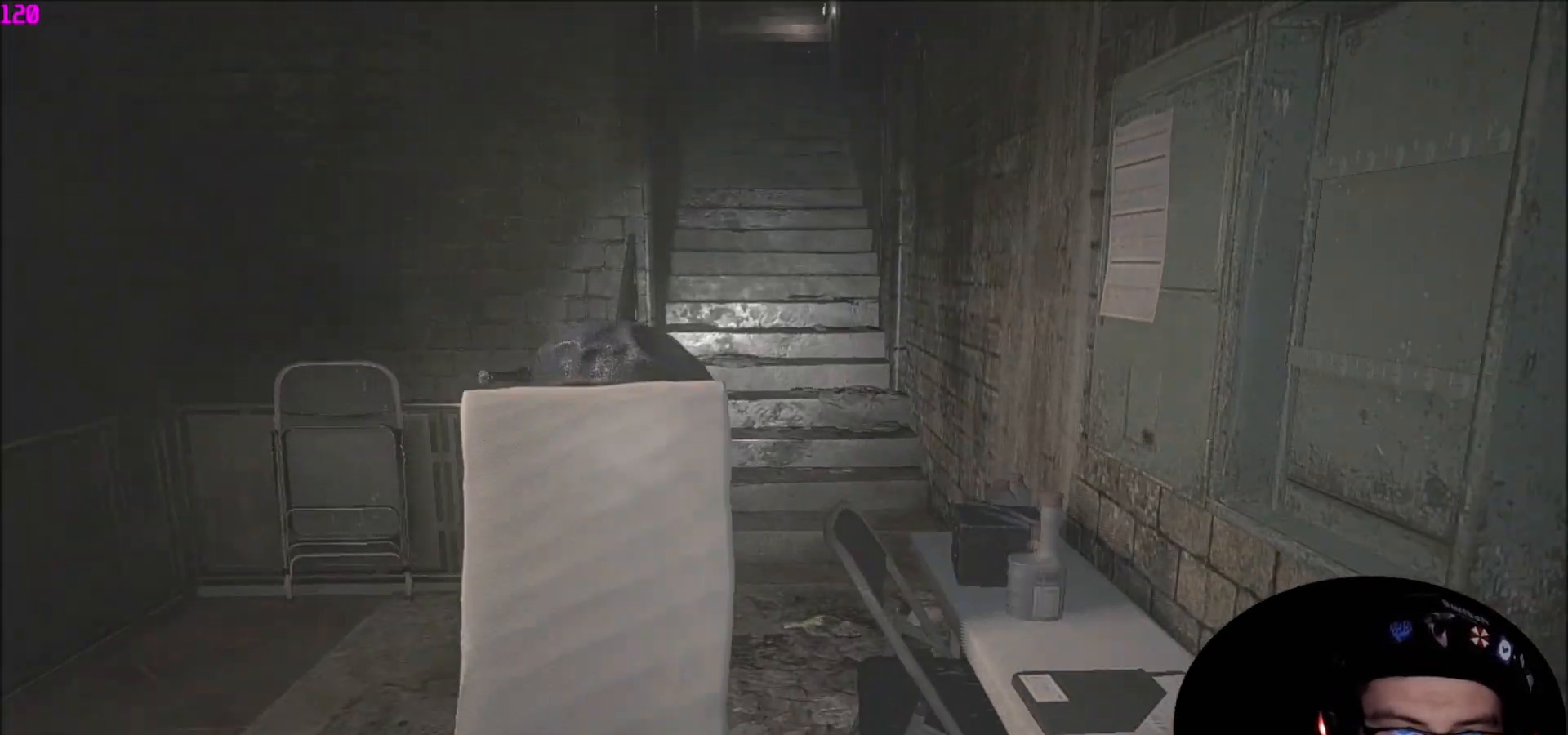
{"keys": ["shift", "w"], "mouse": [], "mouse_move": "up", "events": [[267, "shift", "down"]]}